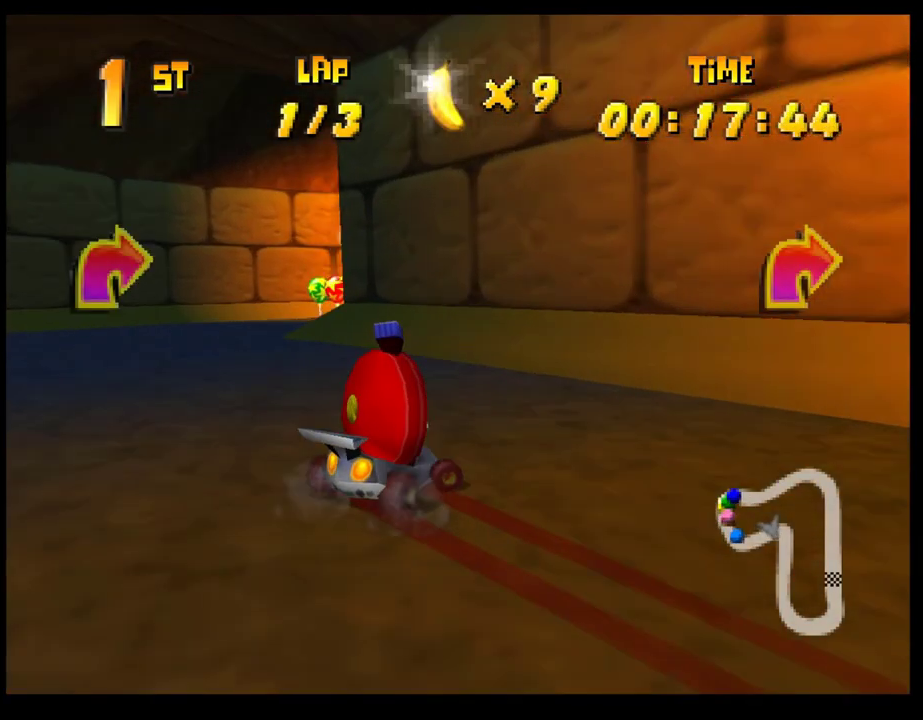
Gameplay with a controller (PlayStation layout); each line is a JSON object with the inputs held at the frame after it. "events" lists button and stick changes between this image and that frame as [ms after this image, input, new state], when the widget could be followed in between. Not read: R3 right_stick.
{"buttons": ["CROSS"], "left_stick": "center", "events": [[50, "left_stick", "right"], [383, "CROSS", "up"], [383, "R1", "up"], [433, "left_stick", "center"], [467, "CROSS", "down"]]}
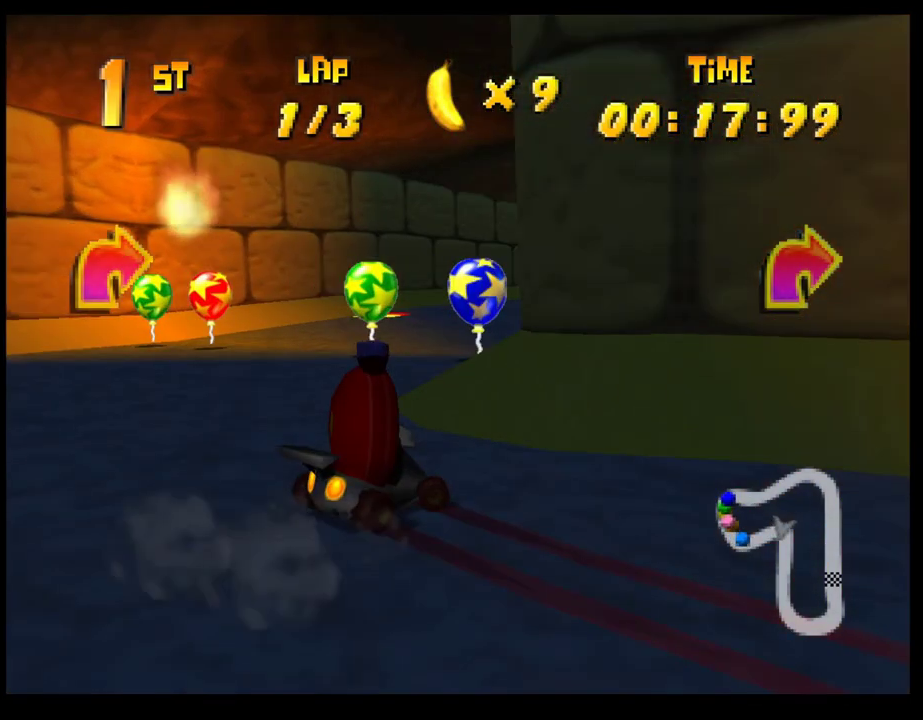
{"buttons": ["CROSS", "R1"], "left_stick": "center", "events": [[33, "CROSS", "up"], [100, "left_stick", "right"], [133, "CROSS", "down"], [200, "CROSS", "up"], [200, "left_stick", "center"], [267, "CROSS", "down"], [267, "left_stick", "right"], [300, "R1", "down"], [417, "left_stick", "center"]]}
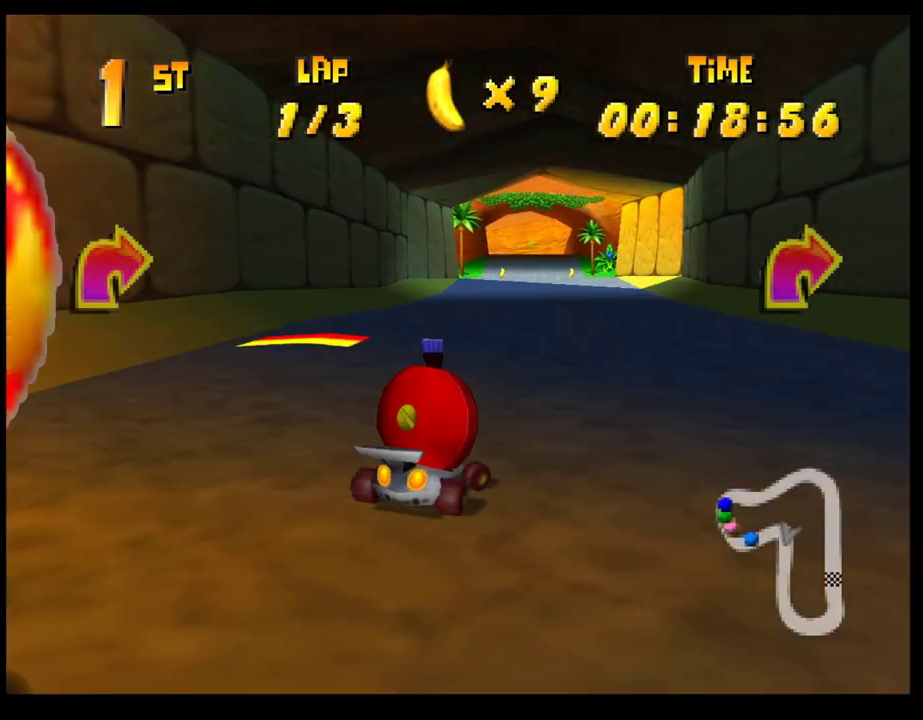
{"buttons": [], "left_stick": "left", "events": [[33, "CROSS", "up"], [50, "R1", "up"], [300, "left_stick", "left"], [400, "left_stick", "center"], [483, "left_stick", "left"]]}
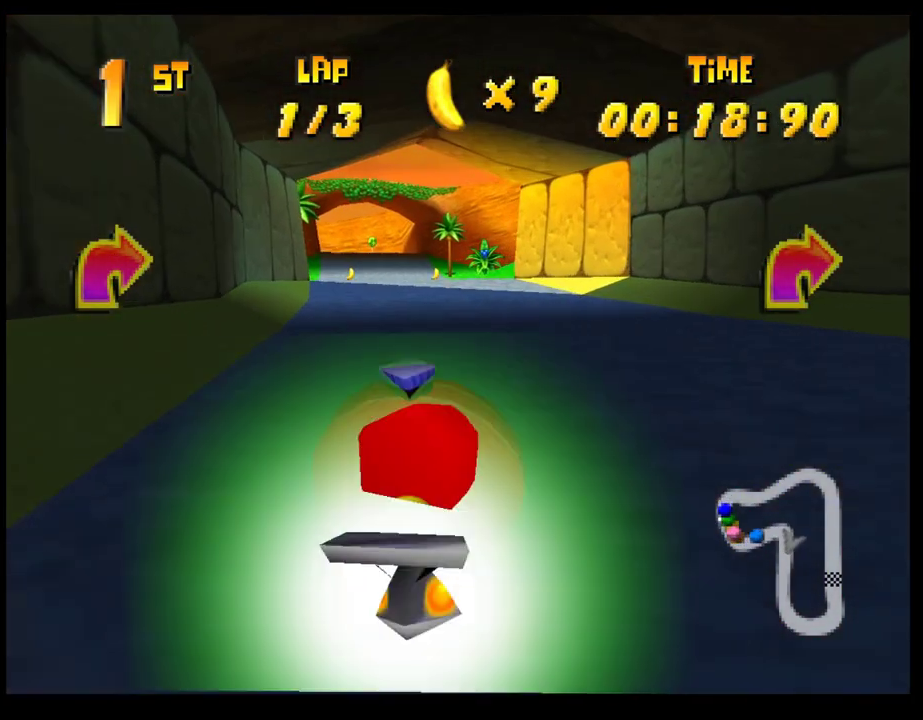
{"buttons": [], "left_stick": "center", "events": [[133, "left_stick", "center"], [333, "left_stick", "left"], [450, "left_stick", "center"]]}
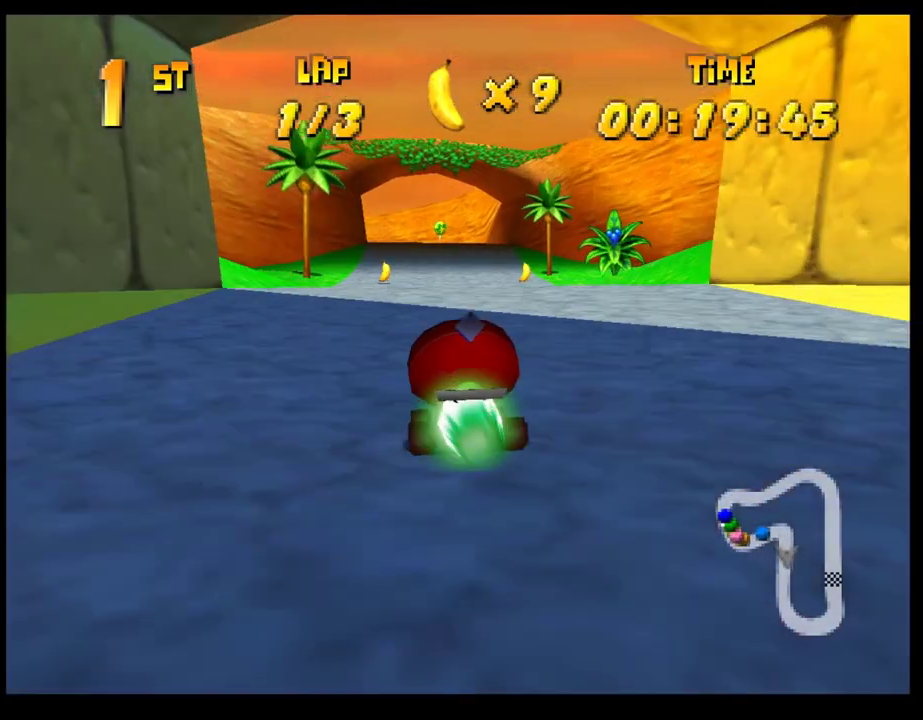
{"buttons": ["CROSS"], "left_stick": "left", "events": [[117, "CROSS", "down"], [200, "CROSS", "up"], [283, "CROSS", "down"], [367, "CROSS", "up"], [433, "CROSS", "down"], [483, "left_stick", "left"]]}
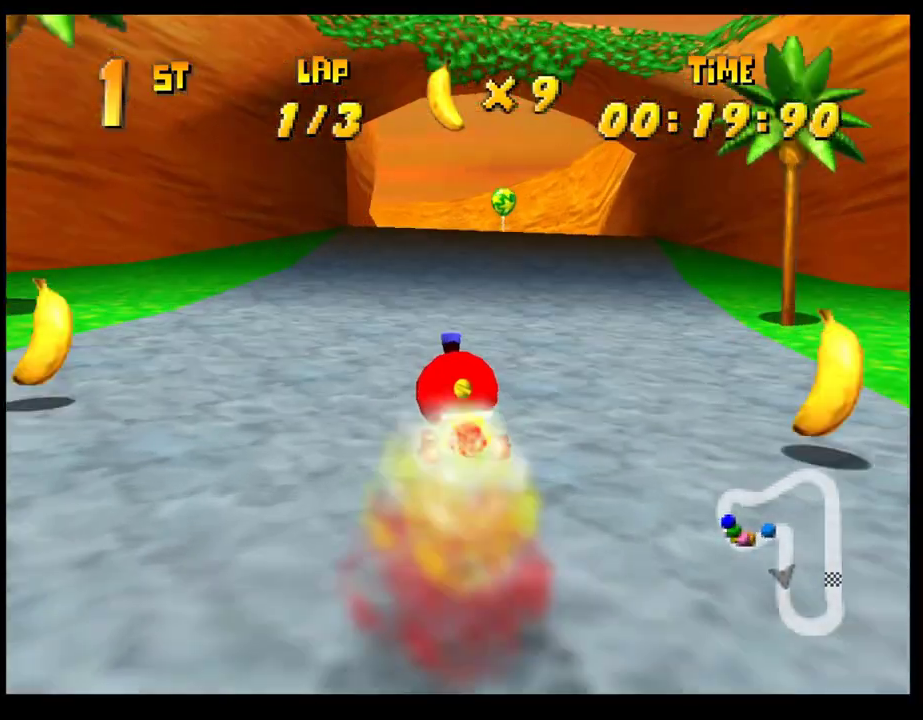
{"buttons": ["CROSS"], "left_stick": "center", "events": [[17, "CROSS", "up"], [83, "CROSS", "down"], [100, "R1", "down"], [267, "left_stick", "right"], [417, "CROSS", "up"], [417, "R1", "up"], [483, "left_stick", "center"], [500, "CROSS", "down"]]}
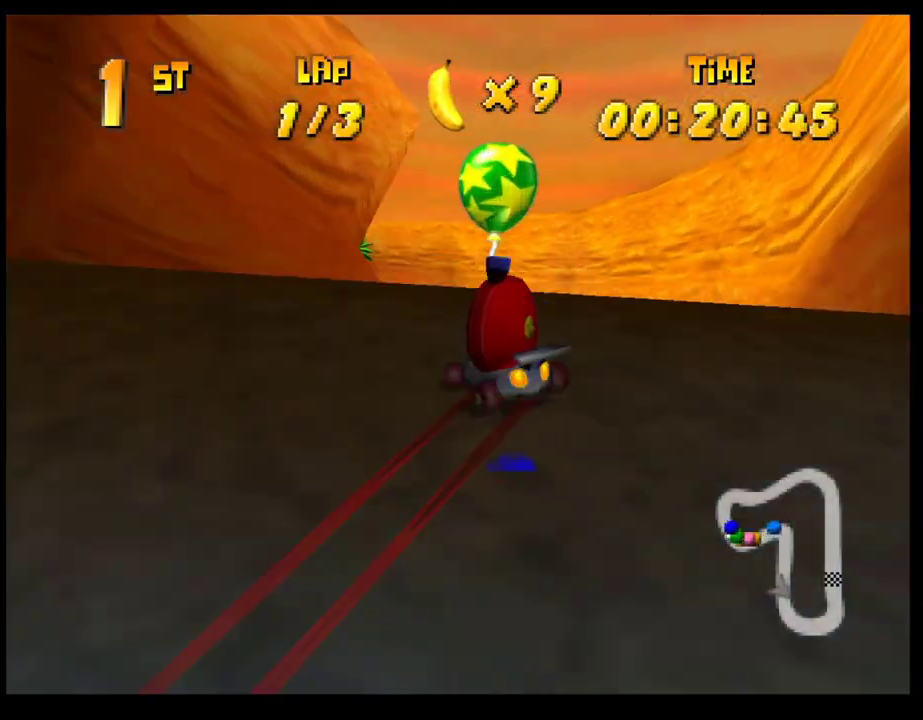
{"buttons": ["CROSS"], "left_stick": "center", "events": [[233, "CROSS", "up"], [333, "CROSS", "down"]]}
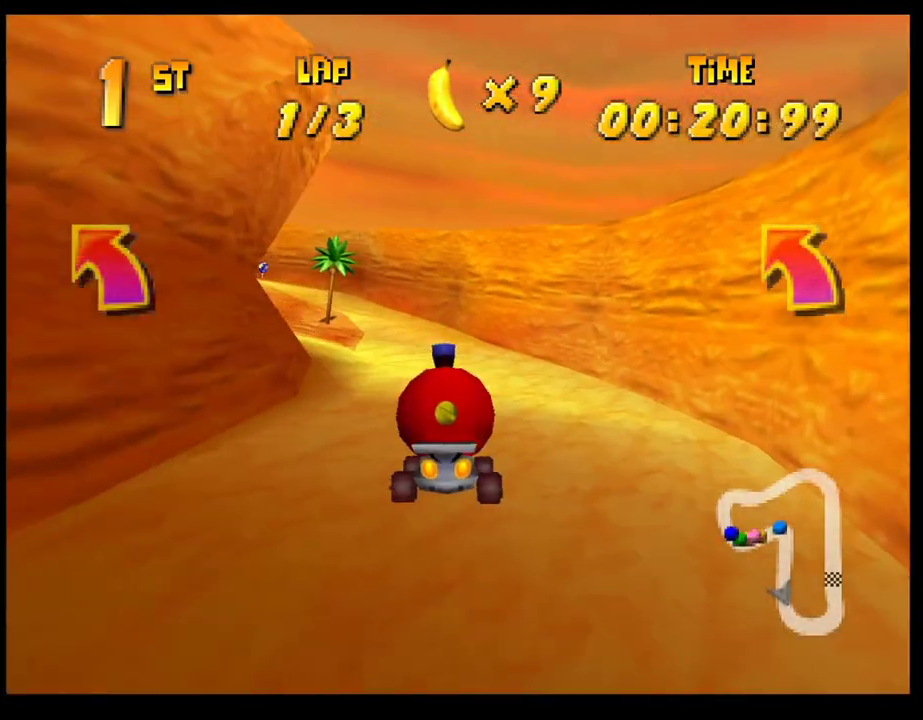
{"buttons": ["CROSS"], "left_stick": "center", "events": [[33, "left_stick", "left"], [133, "R1", "down"], [350, "CROSS", "up"], [350, "left_stick", "right"], [367, "R1", "up"], [450, "CROSS", "down"], [450, "left_stick", "center"]]}